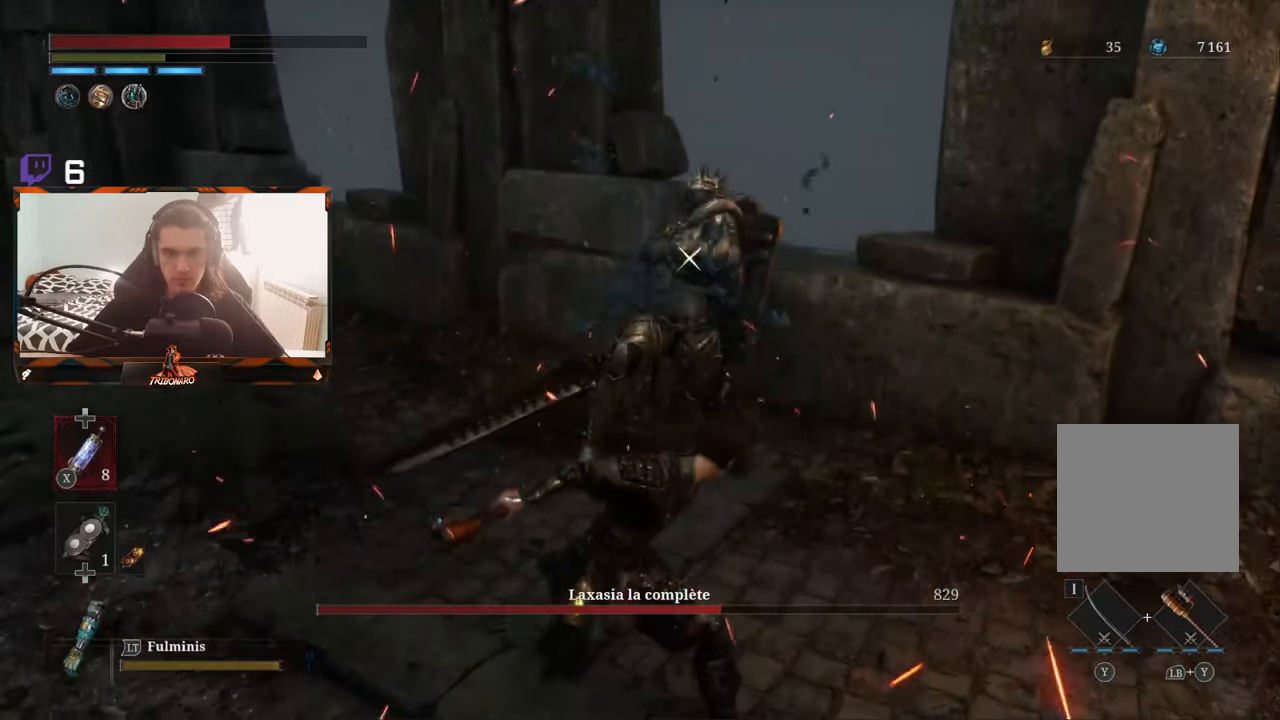
Gameplay with a controller (Xbox layout); each line is a JSON object with the inputs held at the frame after it. "events" lists button and stick changes between this image and that frame as [ms after this image, input, new state], when the widget could be followed in between.
{"buttons": [], "left_stick": "down", "right_stick": "center", "events": [[217, "left_stick", "down"]]}
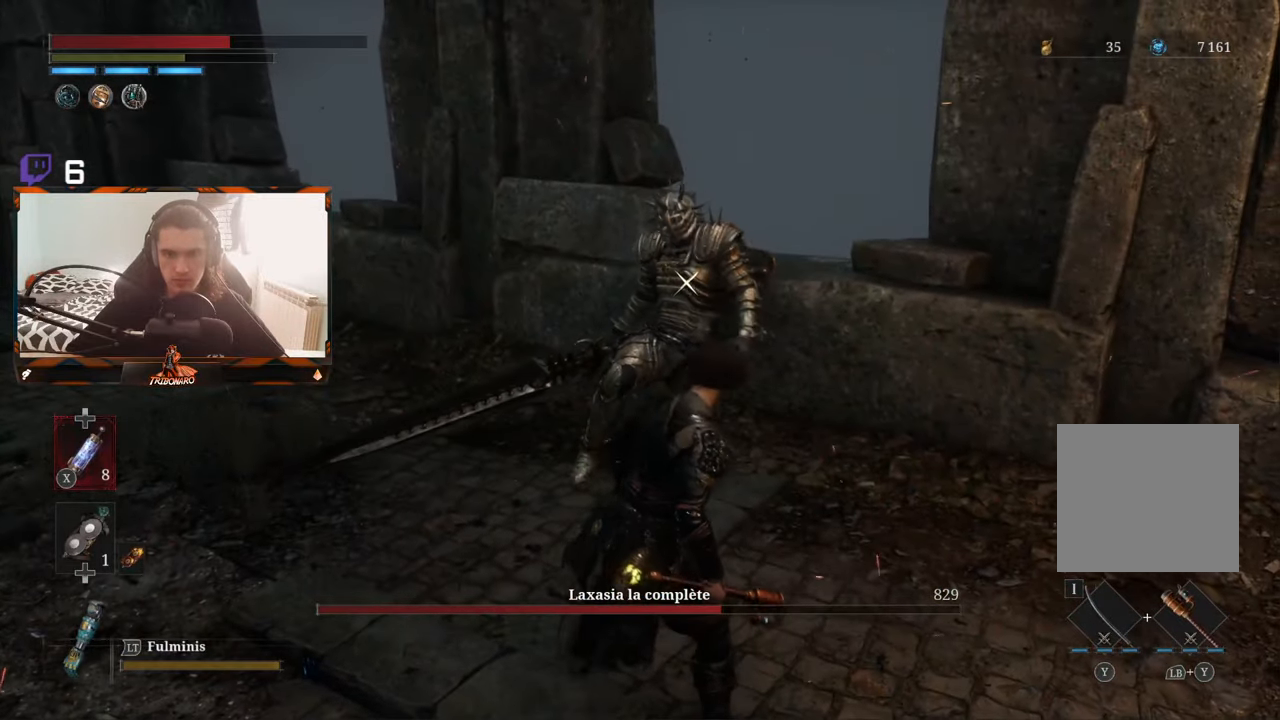
{"buttons": [], "left_stick": "down", "right_stick": "center", "events": []}
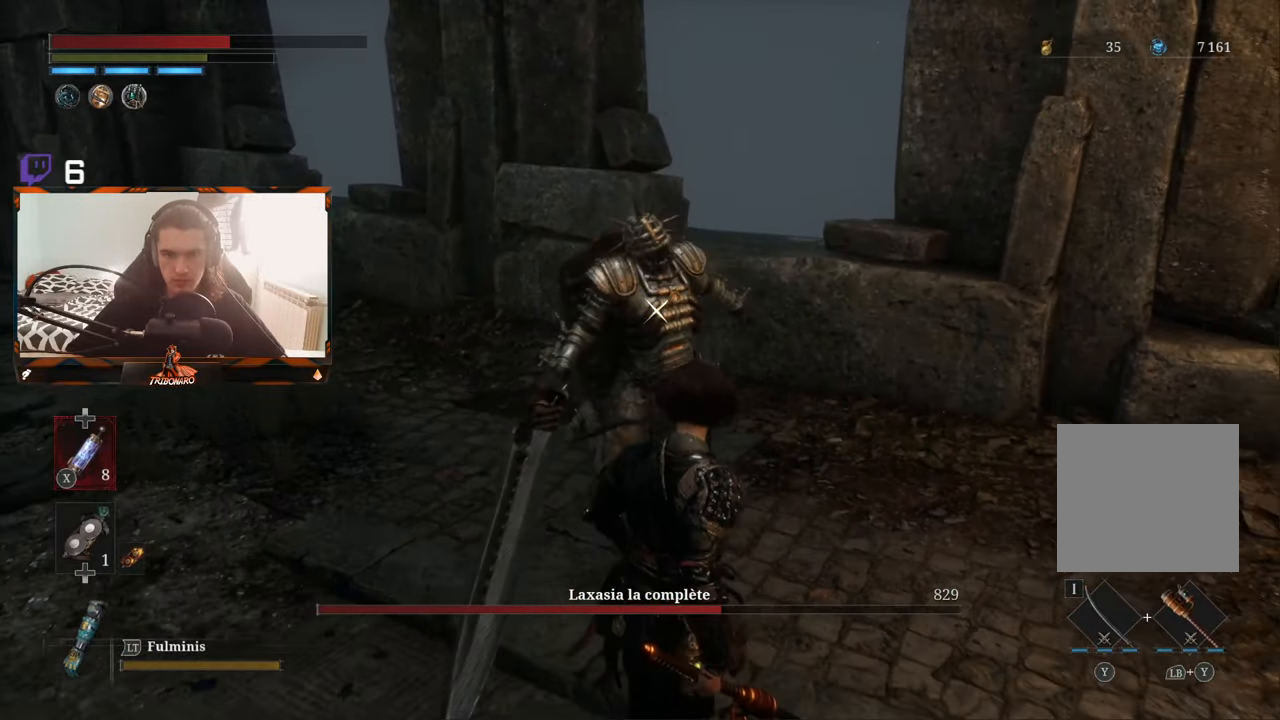
{"buttons": [], "left_stick": "down", "right_stick": "center", "events": []}
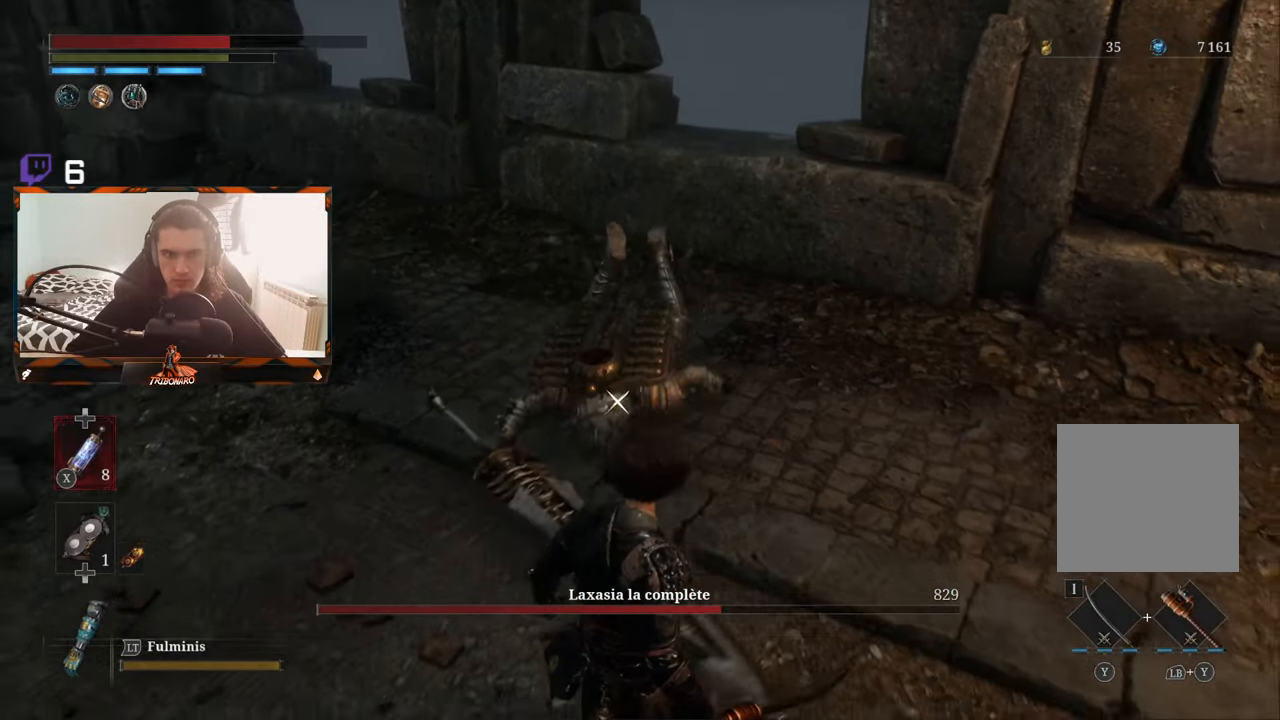
{"buttons": [], "left_stick": "up", "right_stick": "center", "events": [[67, "left_stick", "center"], [333, "left_stick", "up"]]}
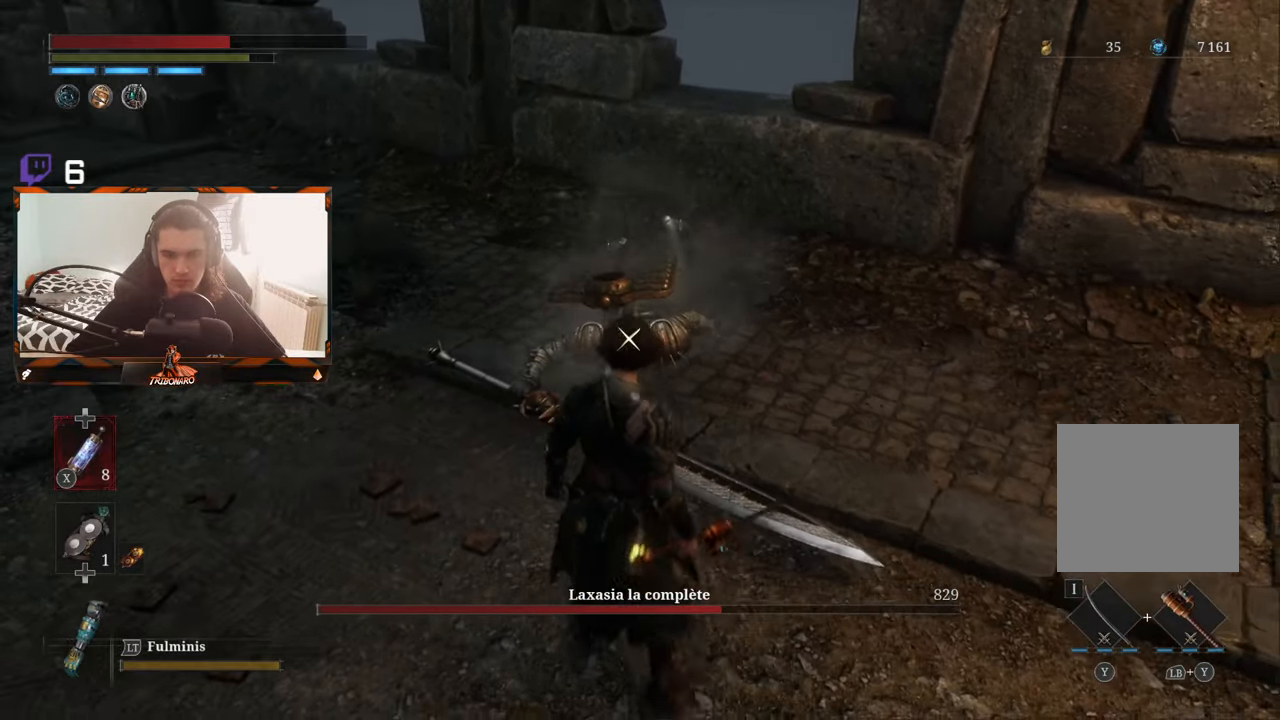
{"buttons": [], "left_stick": "center", "right_stick": "center", "events": [[167, "left_stick", "center"]]}
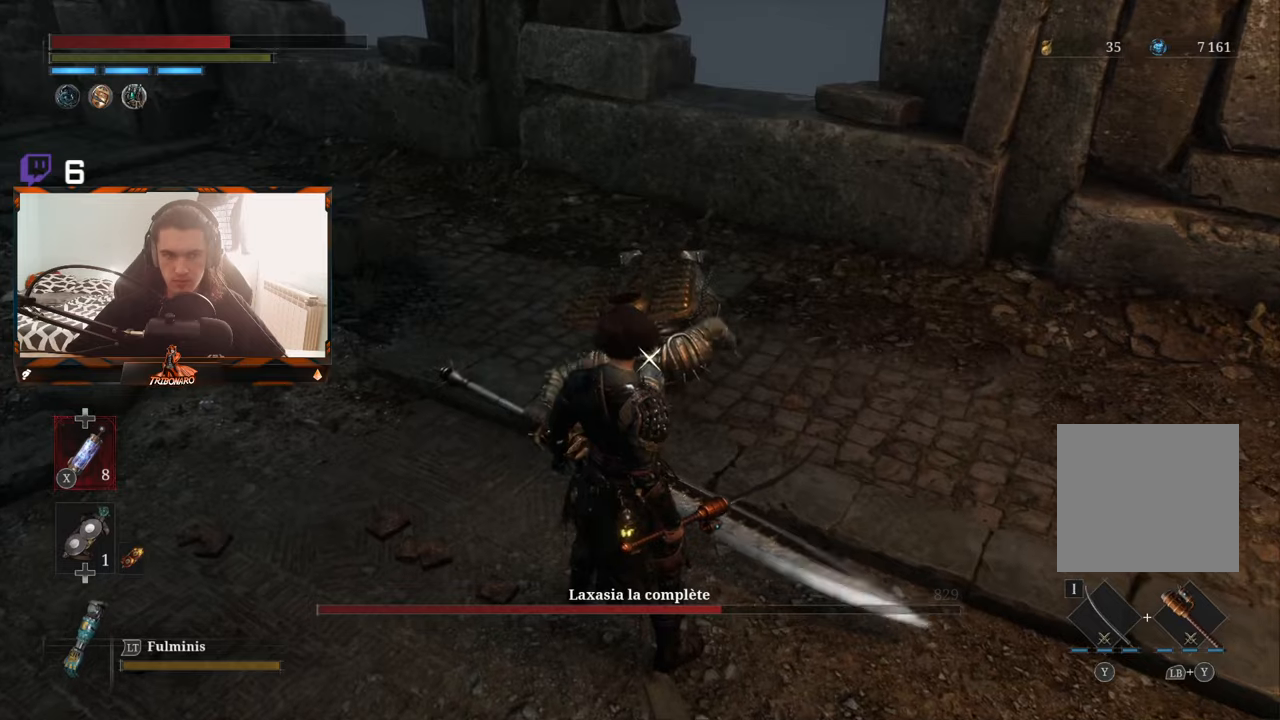
{"buttons": [], "left_stick": "up", "right_stick": "center", "events": [[284, "left_stick", "up"]]}
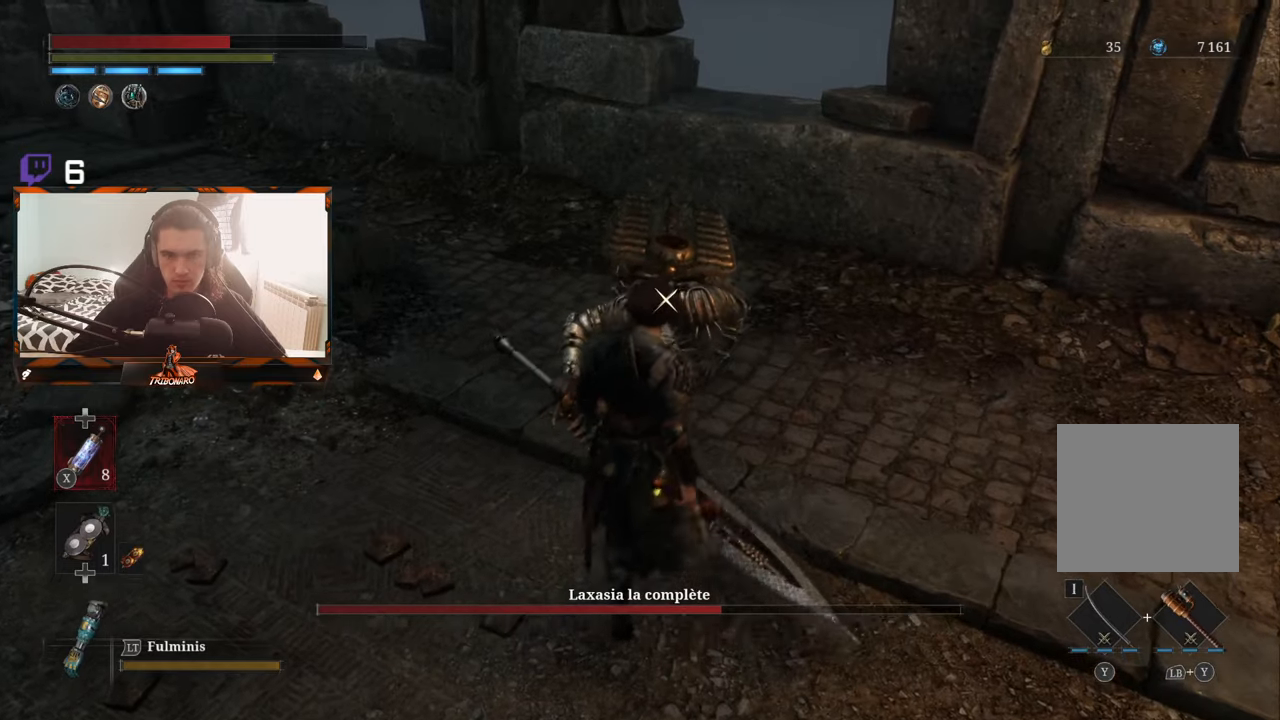
{"buttons": [], "left_stick": "center", "right_stick": "center", "events": [[84, "left_stick", "center"], [250, "R1", "down"], [334, "R1", "up"]]}
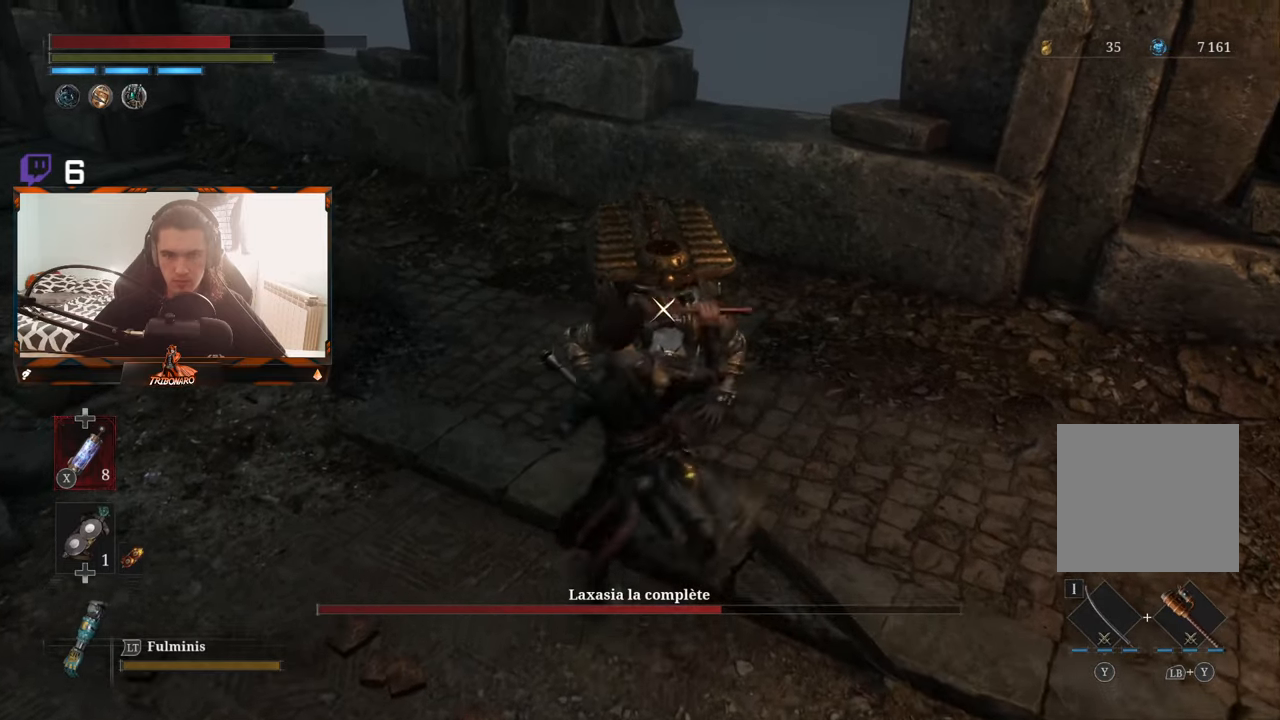
{"buttons": ["R1"], "left_stick": "center", "right_stick": "center", "events": [[500, "R1", "down"]]}
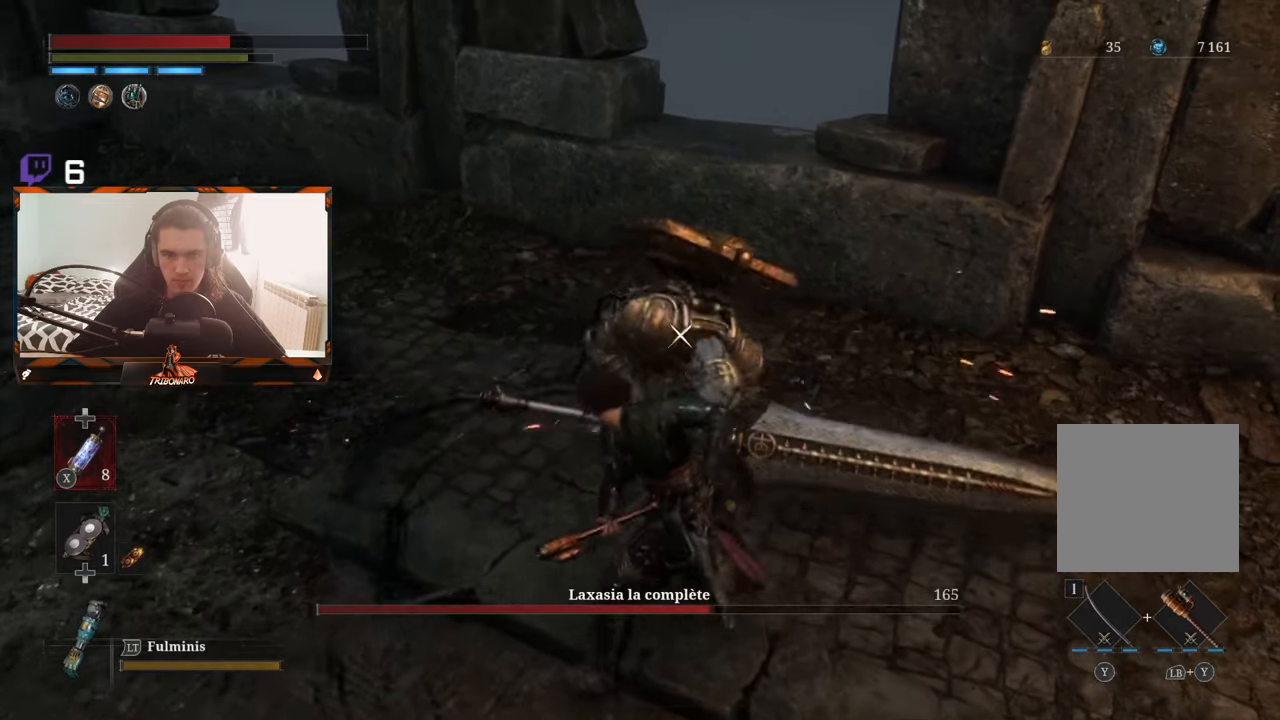
{"buttons": [], "left_stick": "center", "right_stick": "center", "events": [[117, "R1", "up"]]}
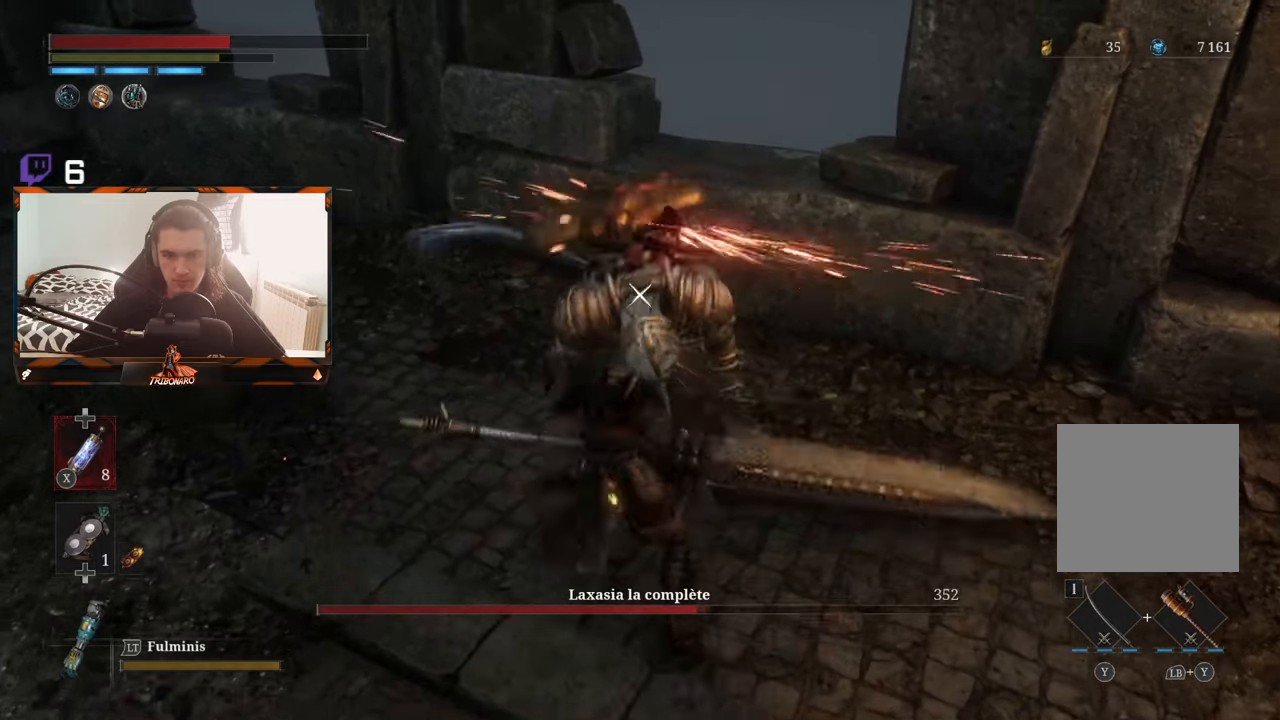
{"buttons": [], "left_stick": "center", "right_stick": "center", "events": [[317, "R1", "down"], [484, "R1", "up"]]}
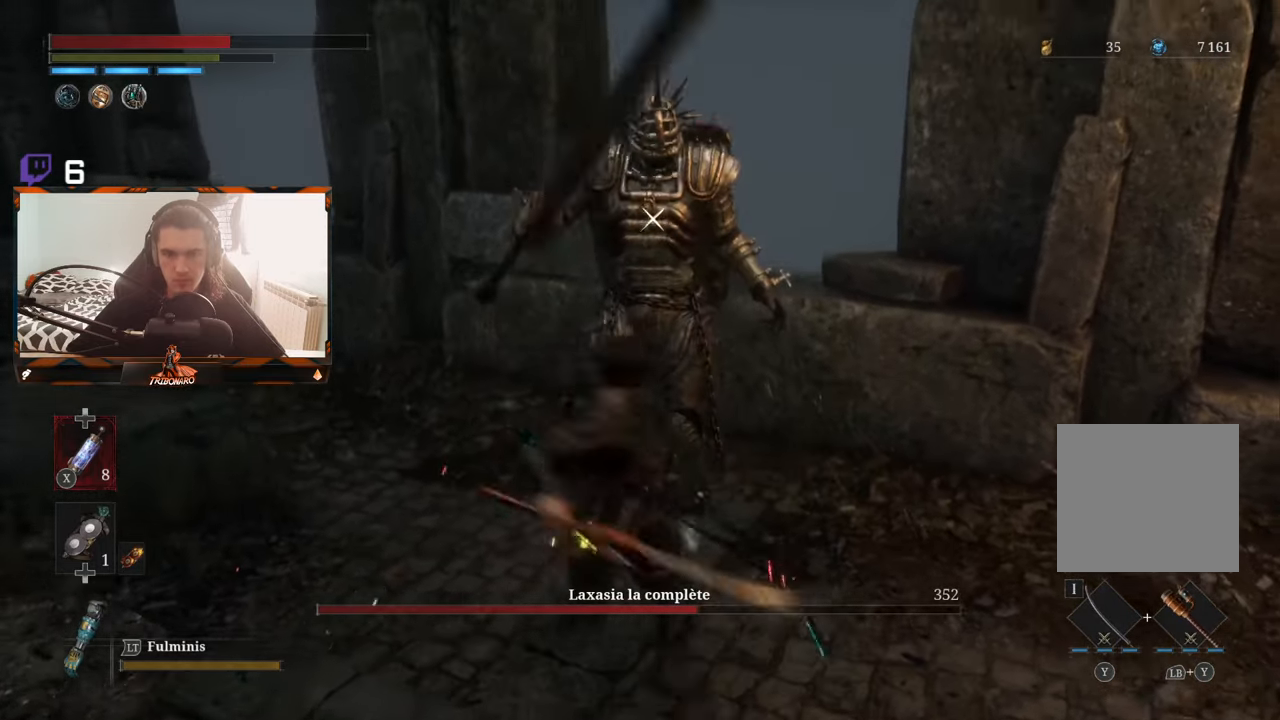
{"buttons": [], "left_stick": "center", "right_stick": "center", "events": []}
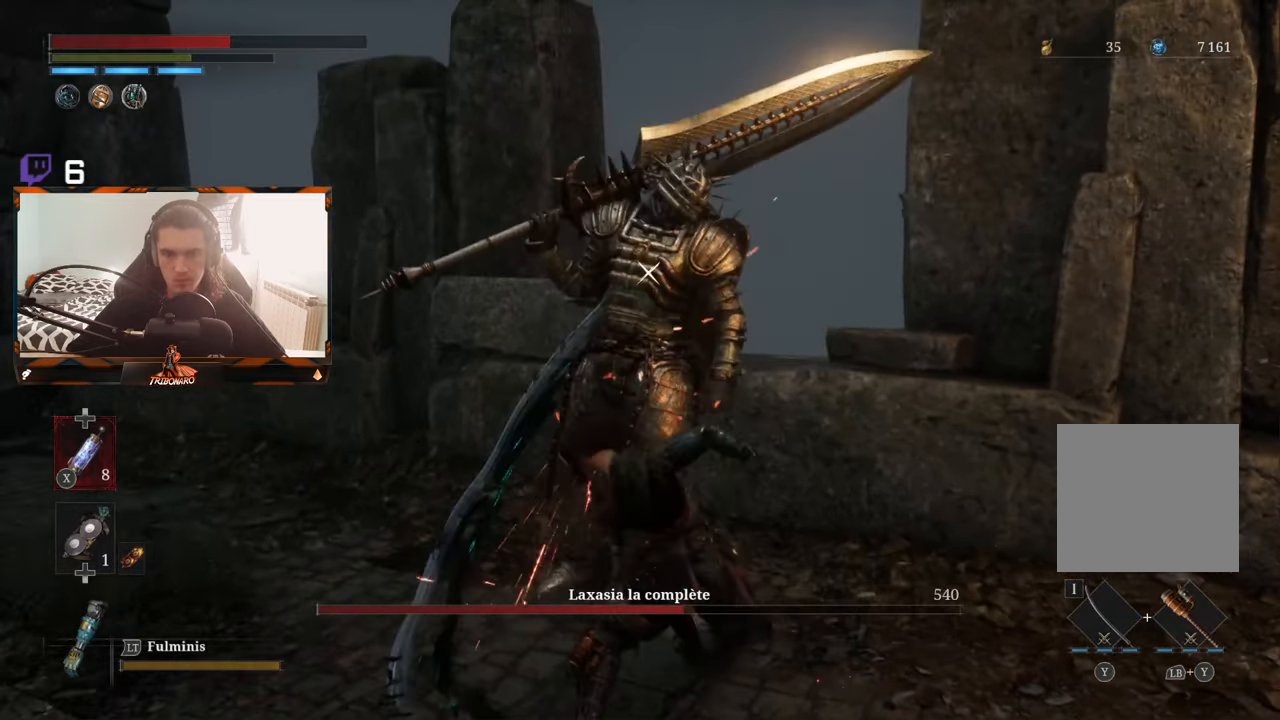
{"buttons": [], "left_stick": "center", "right_stick": "center", "events": [[134, "R1", "down"], [300, "R1", "up"]]}
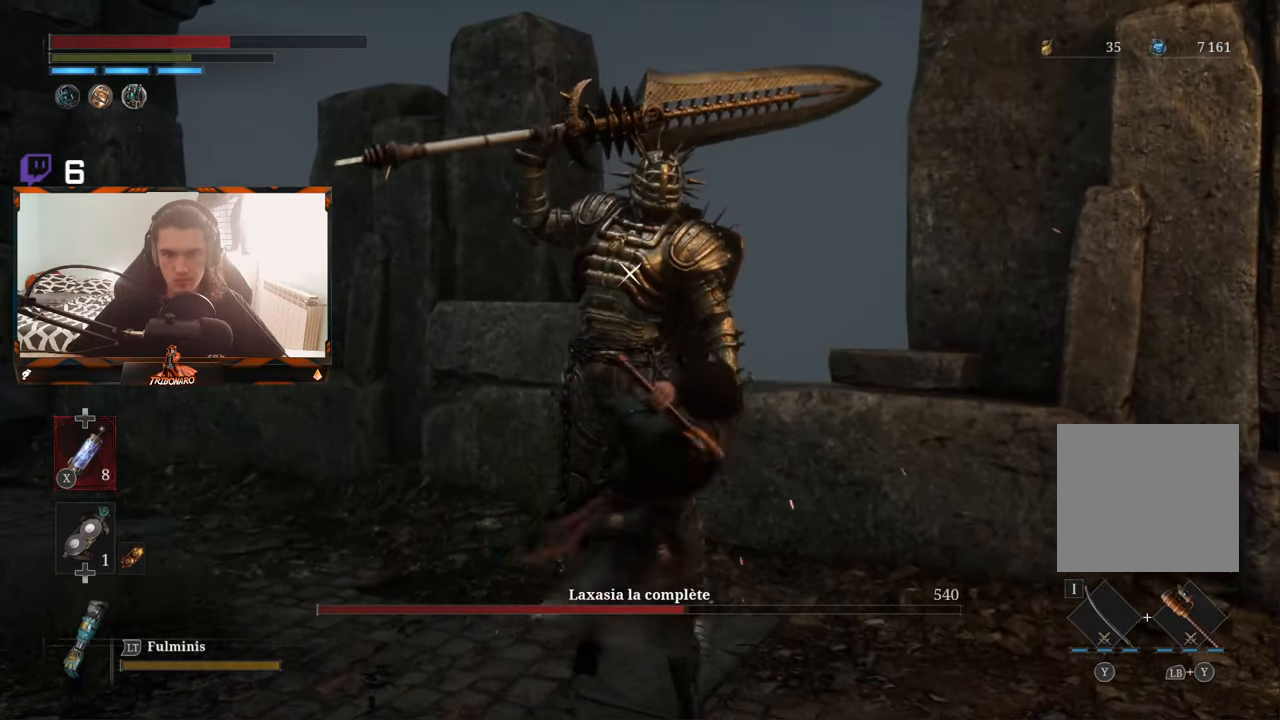
{"buttons": [], "left_stick": "center", "right_stick": "center", "events": []}
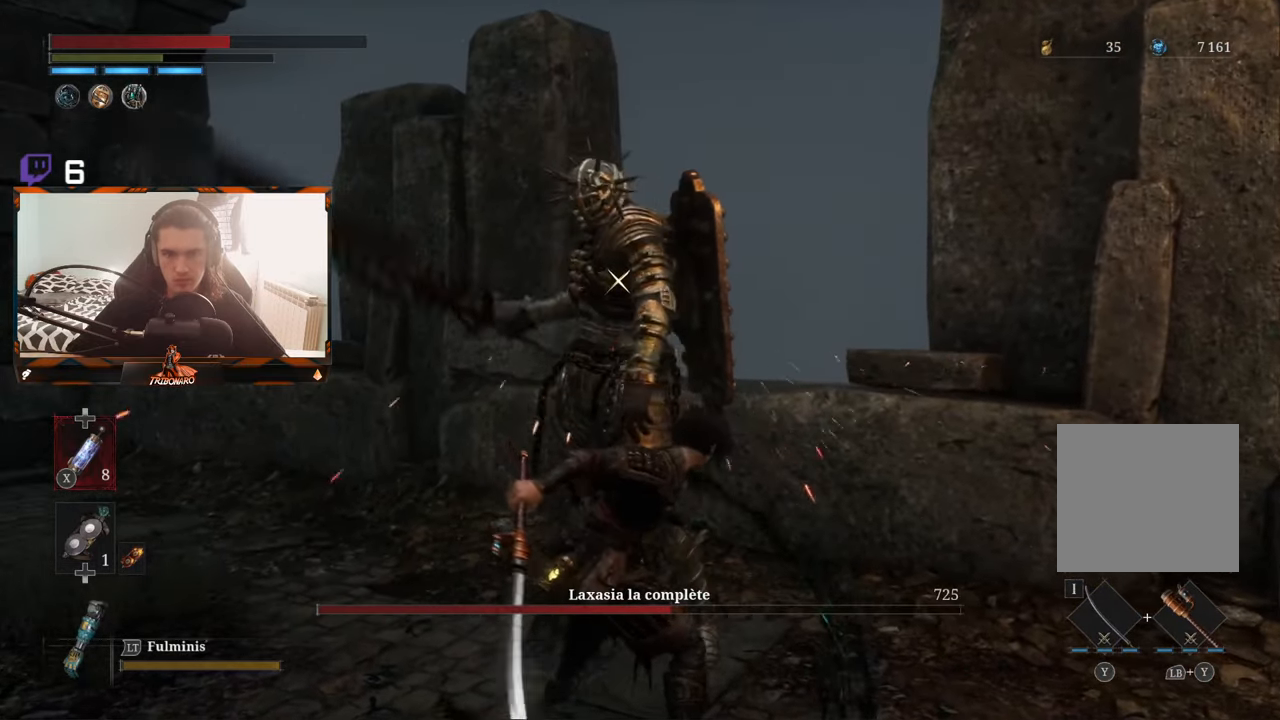
{"buttons": [], "left_stick": "center", "right_stick": "center", "events": [[250, "left_stick", "right"], [484, "left_stick", "center"]]}
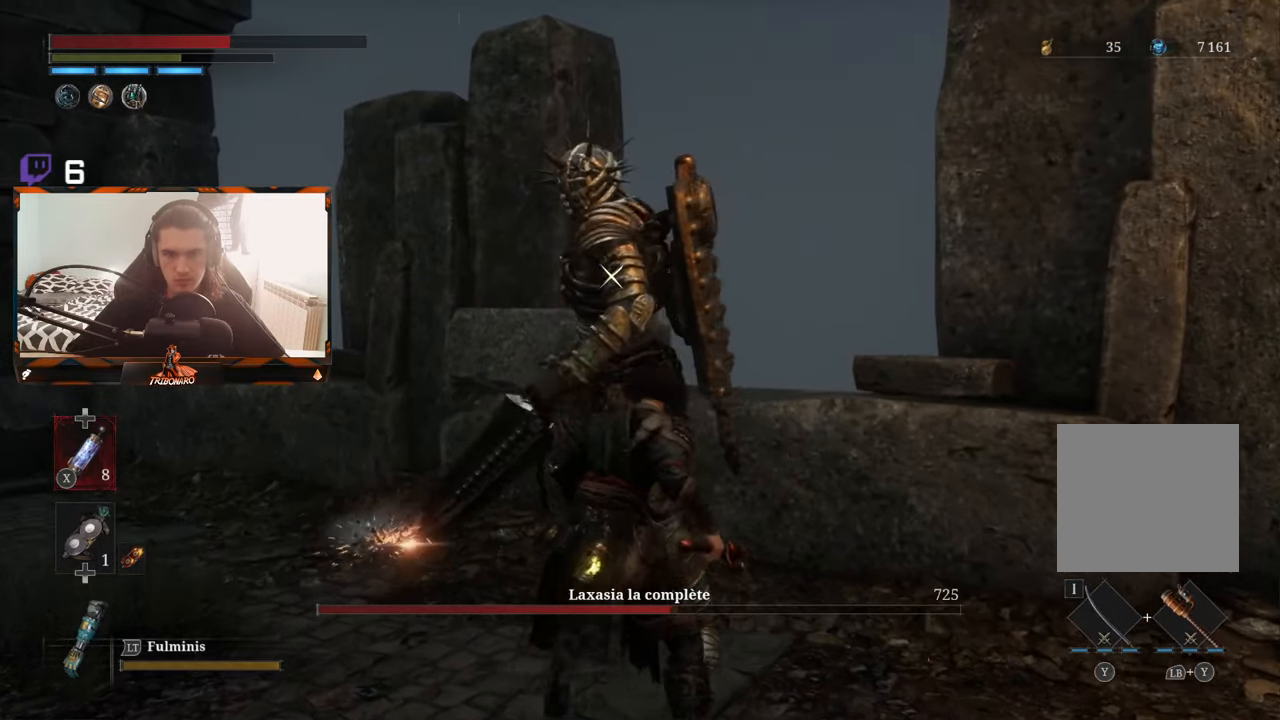
{"buttons": ["L1", "L2"], "left_stick": "center", "right_stick": "center", "events": [[450, "L1", "down"], [467, "L2", "down"]]}
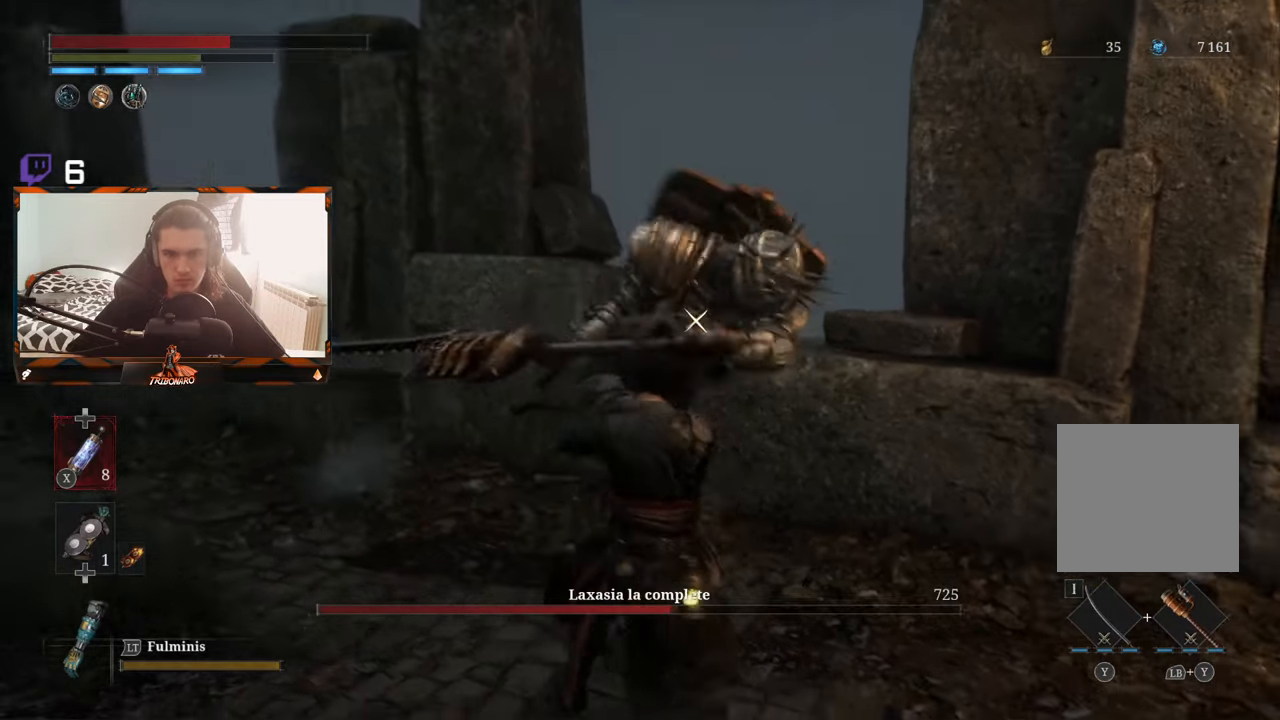
{"buttons": [], "left_stick": "center", "right_stick": "center"}
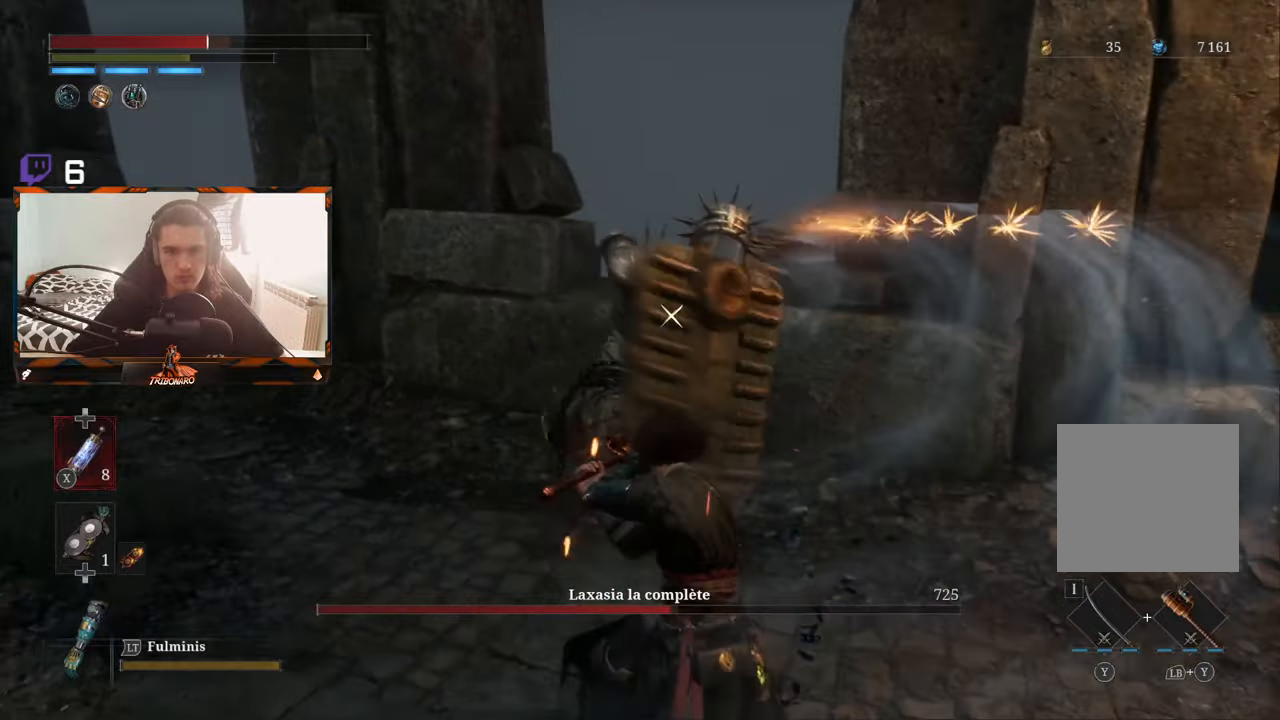
{"buttons": [], "left_stick": "up", "right_stick": "center", "events": [[33, "L1", "down"], [33, "L2", "down"], [116, "L2", "up"], [133, "L1", "up"], [366, "left_stick", "up"]]}
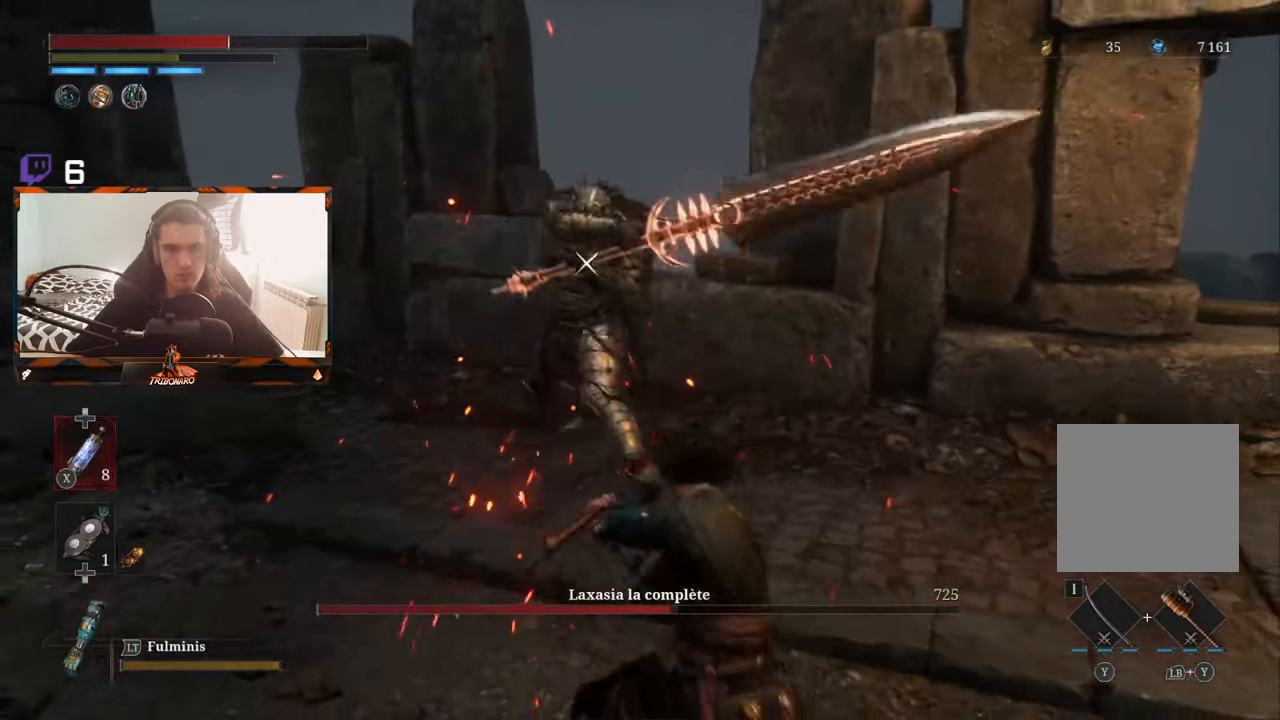
{"buttons": [], "left_stick": "center", "right_stick": "center", "events": [[33, "left_stick", "up-left"], [400, "left_stick", "up"], [500, "left_stick", "center"]]}
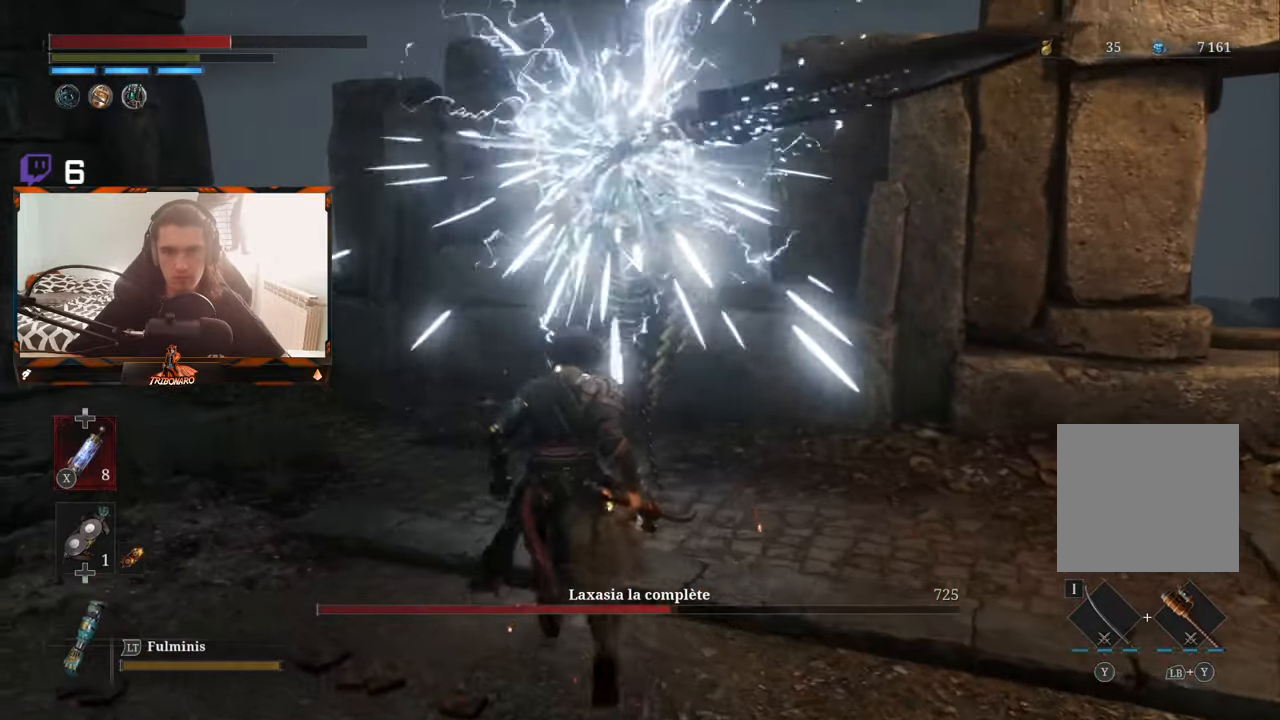
{"buttons": [], "left_stick": "center", "right_stick": "center", "events": []}
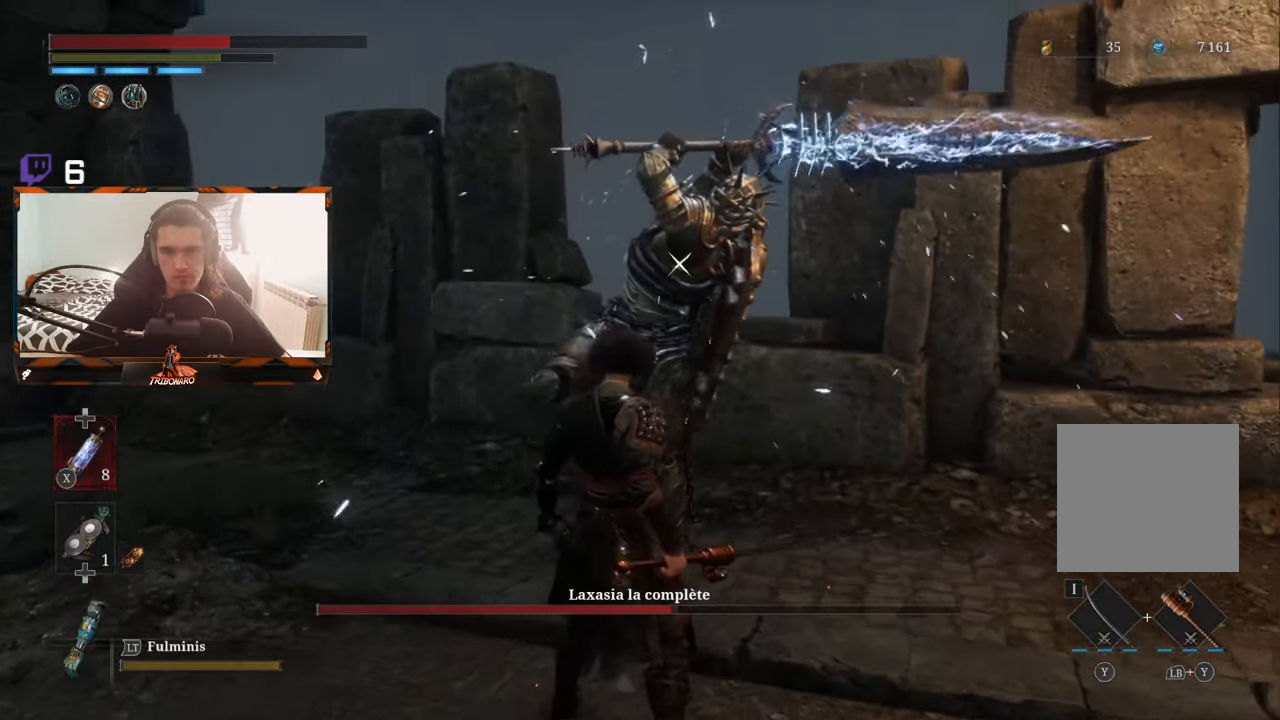
{"buttons": [], "left_stick": "center", "right_stick": "center", "events": []}
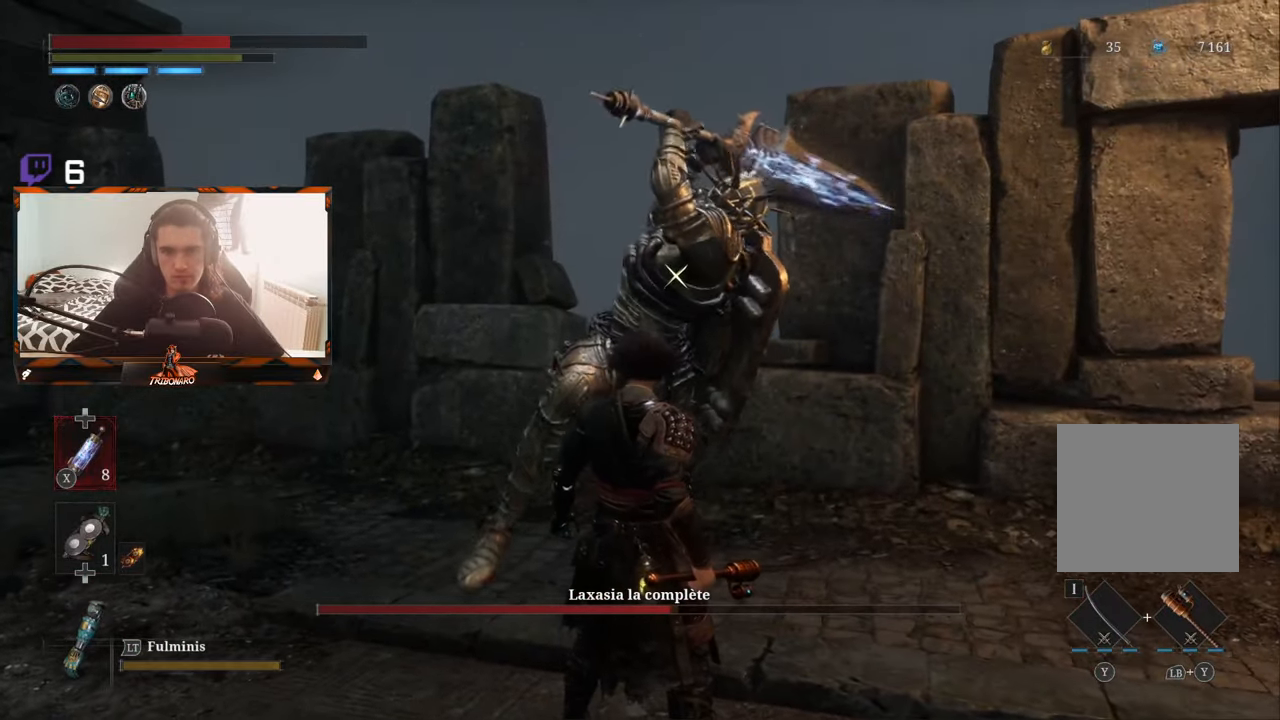
{"buttons": [], "left_stick": "up", "right_stick": "center", "events": [[166, "L1", "down"], [333, "L1", "up"], [483, "left_stick", "up"]]}
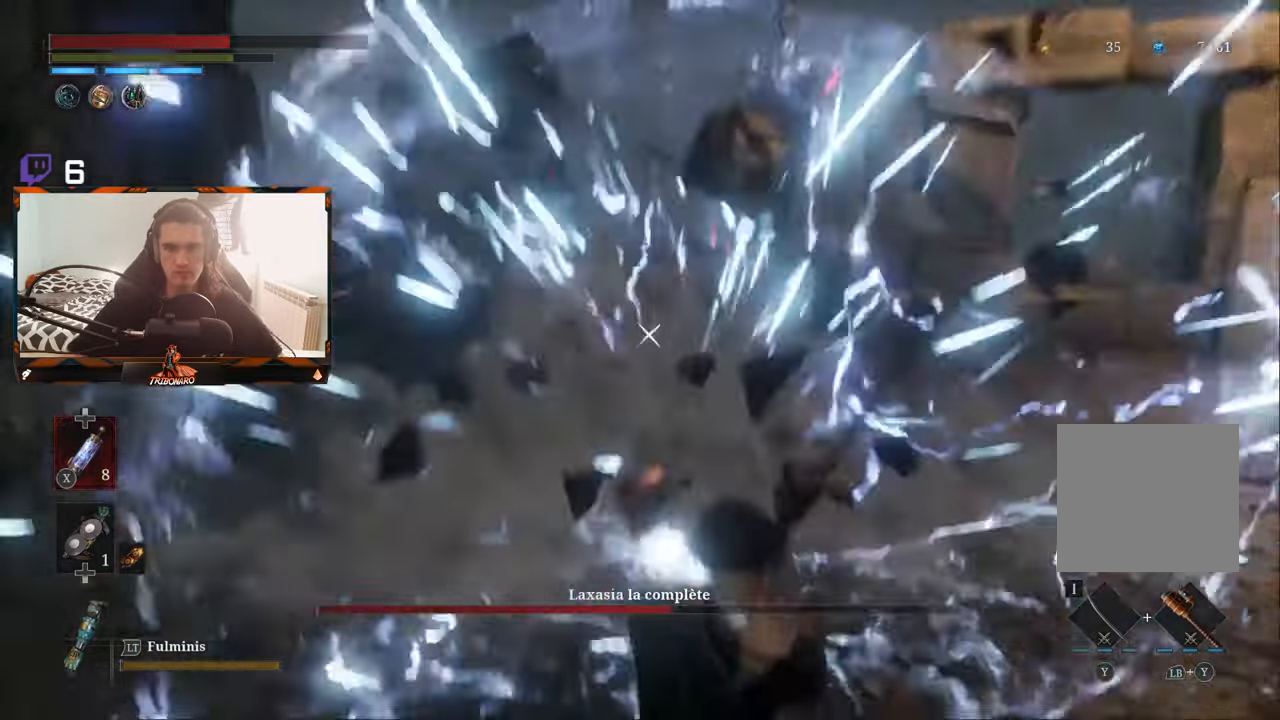
{"buttons": [], "left_stick": "up-left", "right_stick": "center", "events": [[66, "left_stick", "up-left"], [266, "B", "down"], [416, "B", "up"]]}
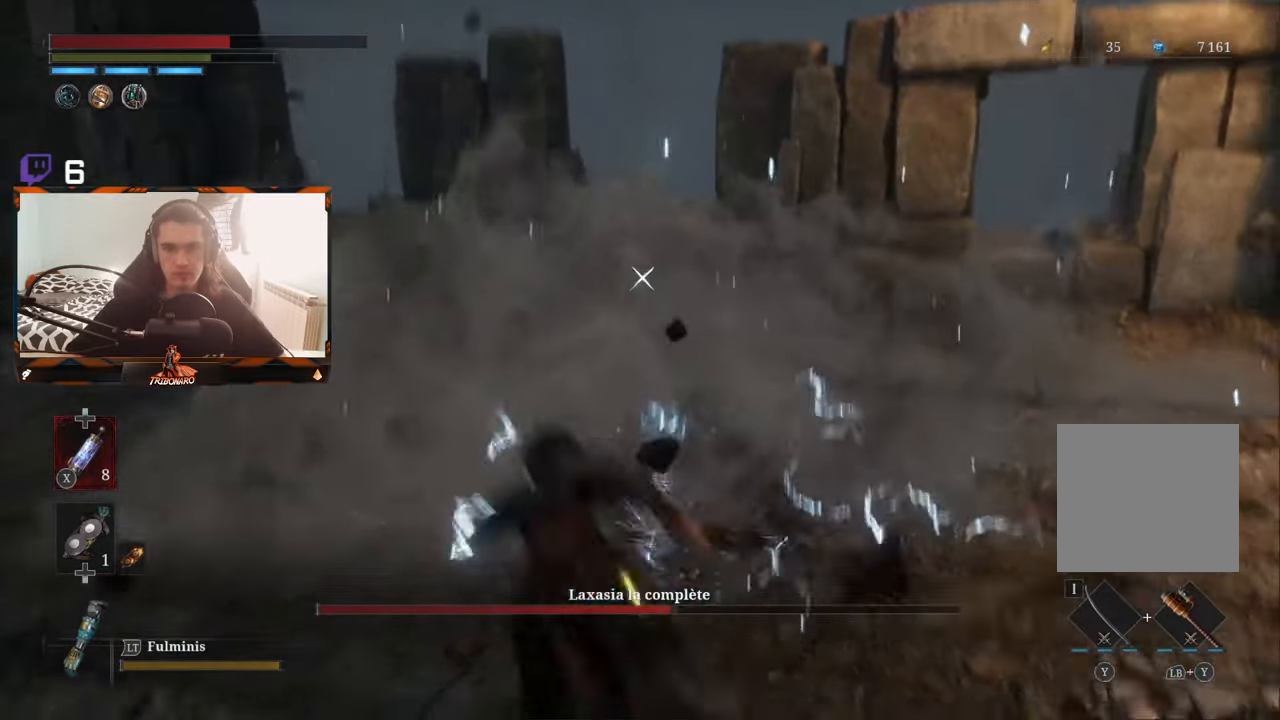
{"buttons": [], "left_stick": "up", "right_stick": "center", "events": [[150, "B", "down"], [250, "B", "up"], [316, "B", "down"], [383, "B", "up"], [483, "left_stick", "up"]]}
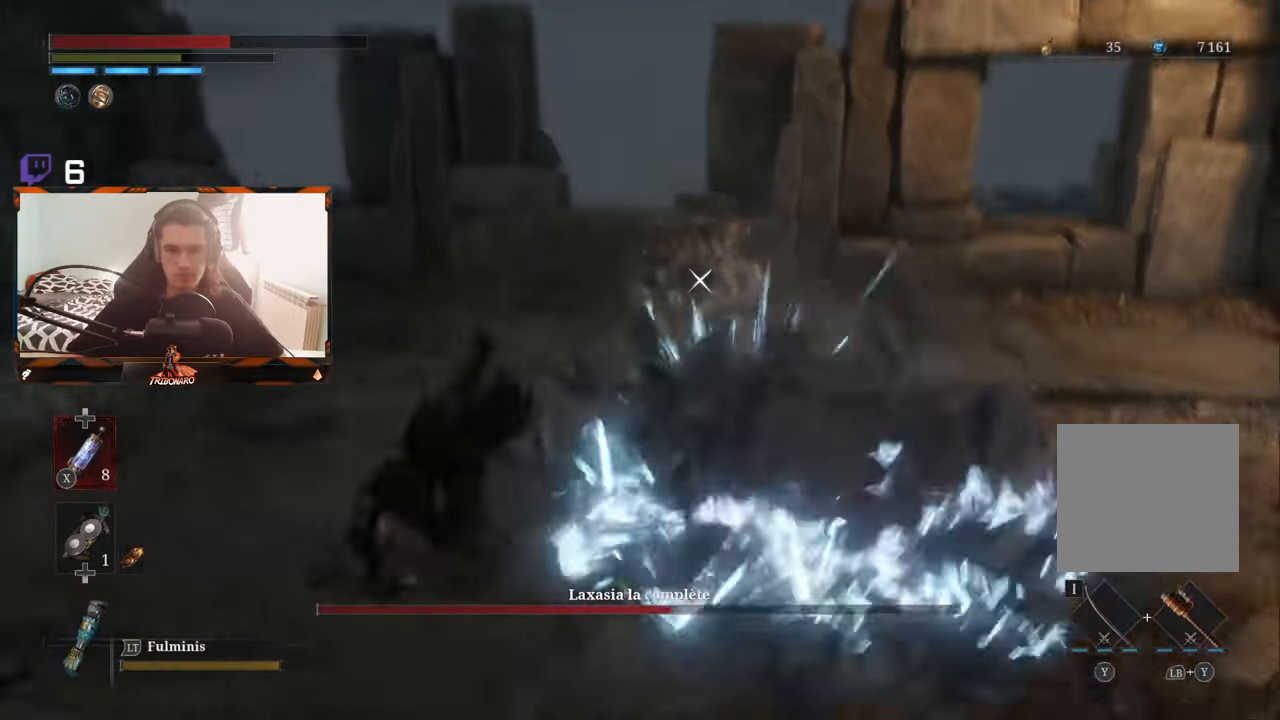
{"buttons": [], "left_stick": "up-right", "right_stick": "center", "events": [[250, "left_stick", "up-right"]]}
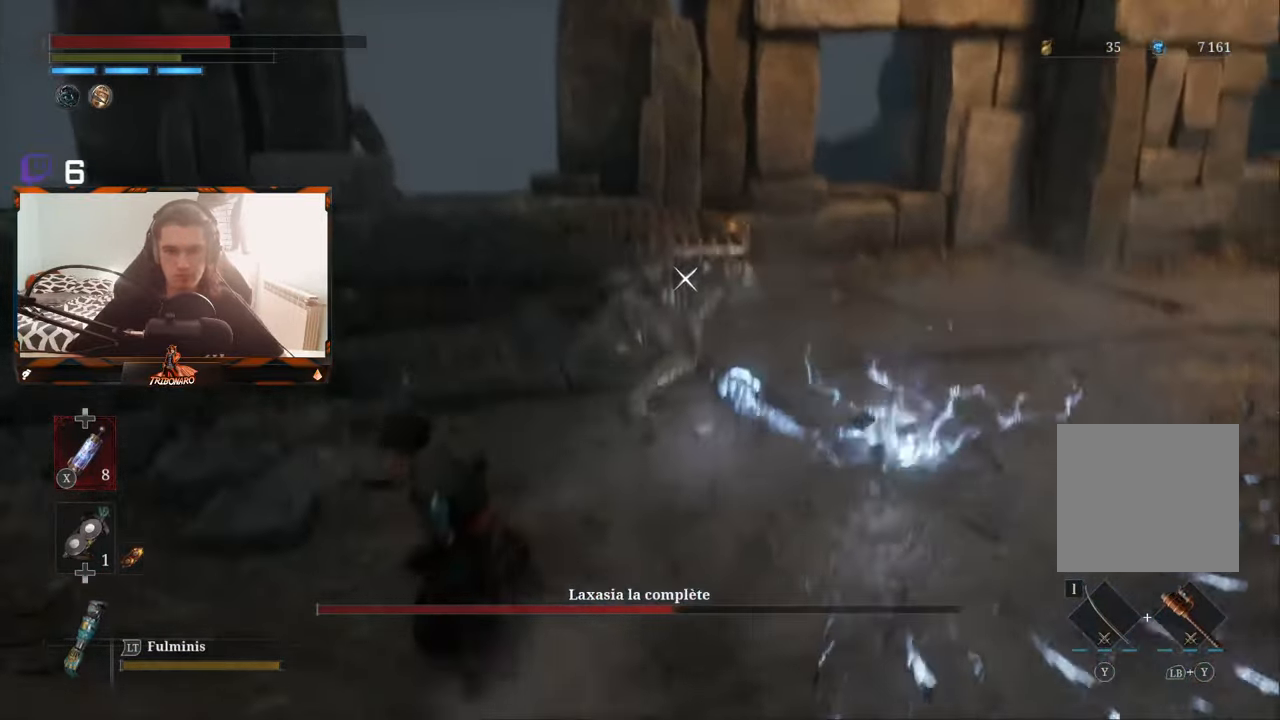
{"buttons": [], "left_stick": "up", "right_stick": "center", "events": [[450, "left_stick", "up"]]}
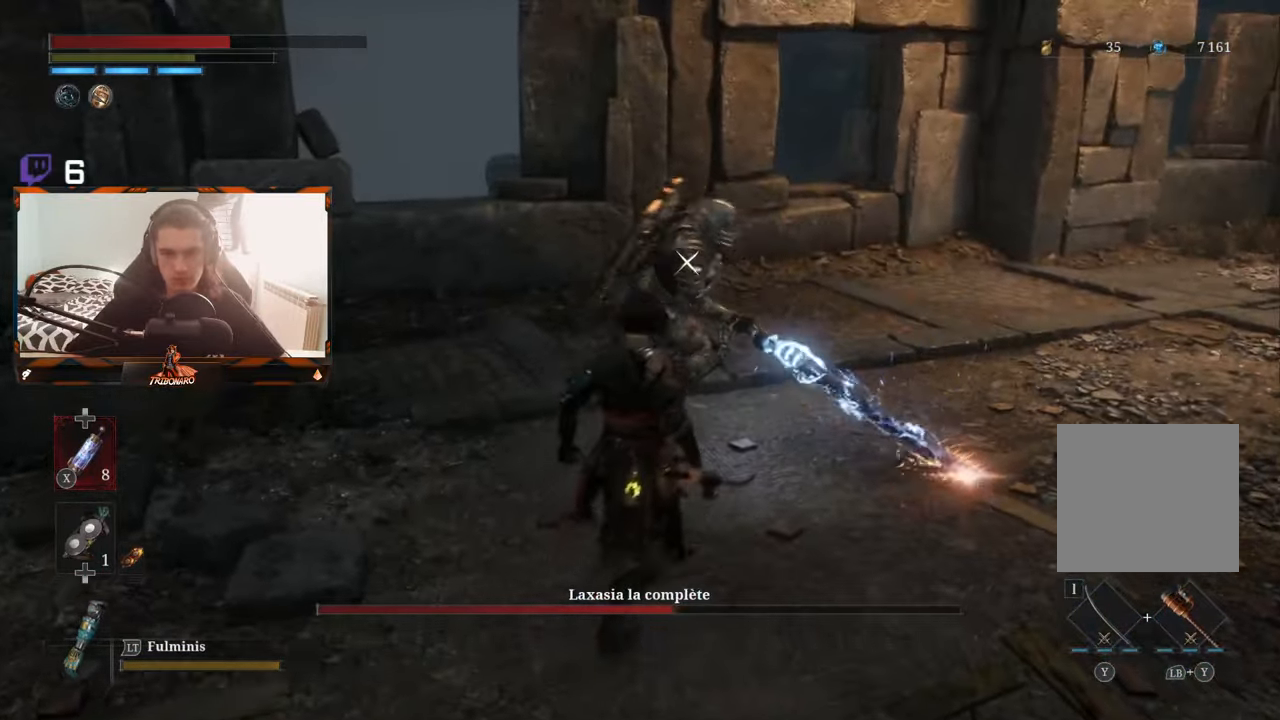
{"buttons": [], "left_stick": "center", "right_stick": "center", "events": [[200, "R1", "down"], [317, "R1", "up"], [483, "left_stick", "center"]]}
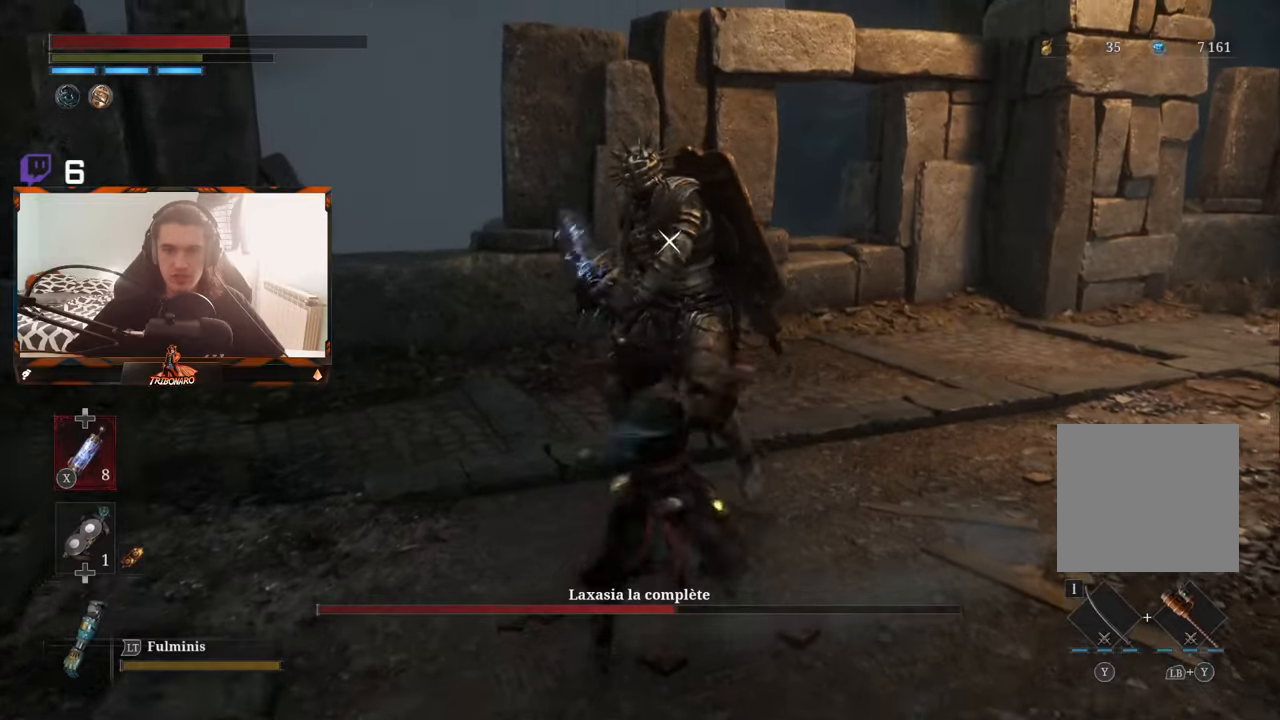
{"buttons": [], "left_stick": "center", "right_stick": "center", "events": [[333, "R1", "down"], [483, "R1", "up"]]}
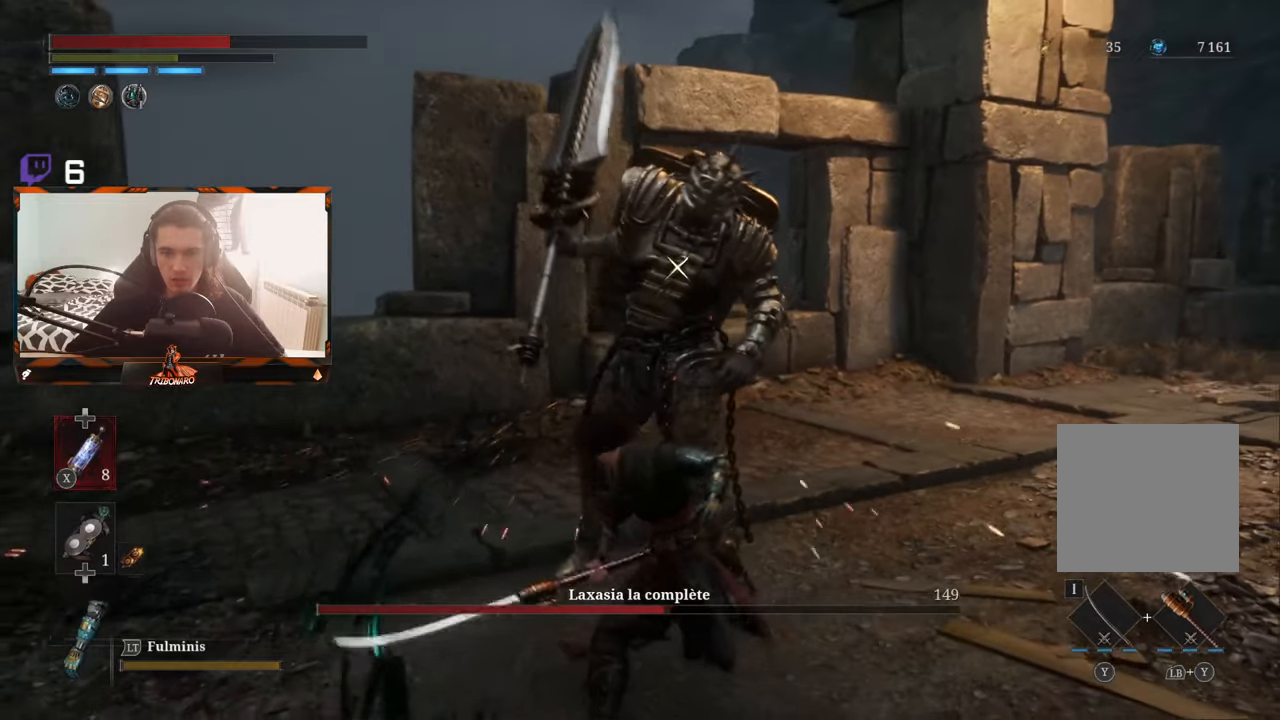
{"buttons": [], "left_stick": "center", "right_stick": "center", "events": [[33, "R1", "down"], [117, "R1", "up"], [183, "R1", "down"], [283, "R1", "up"]]}
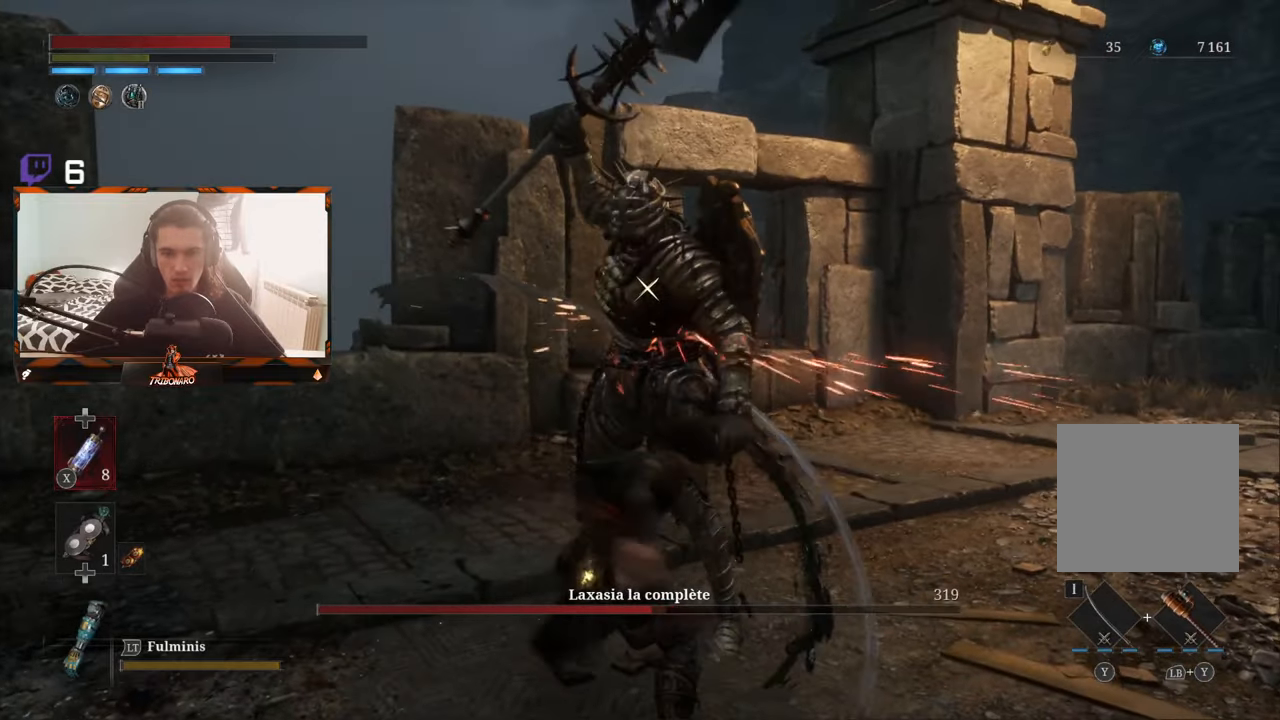
{"buttons": [], "left_stick": "center", "right_stick": "center", "events": [[67, "R1", "down"], [183, "R1", "up"], [217, "R1", "down"], [250, "R2", "down"], [333, "R1", "up"], [333, "R2", "up"], [400, "R1", "down"], [500, "R1", "up"]]}